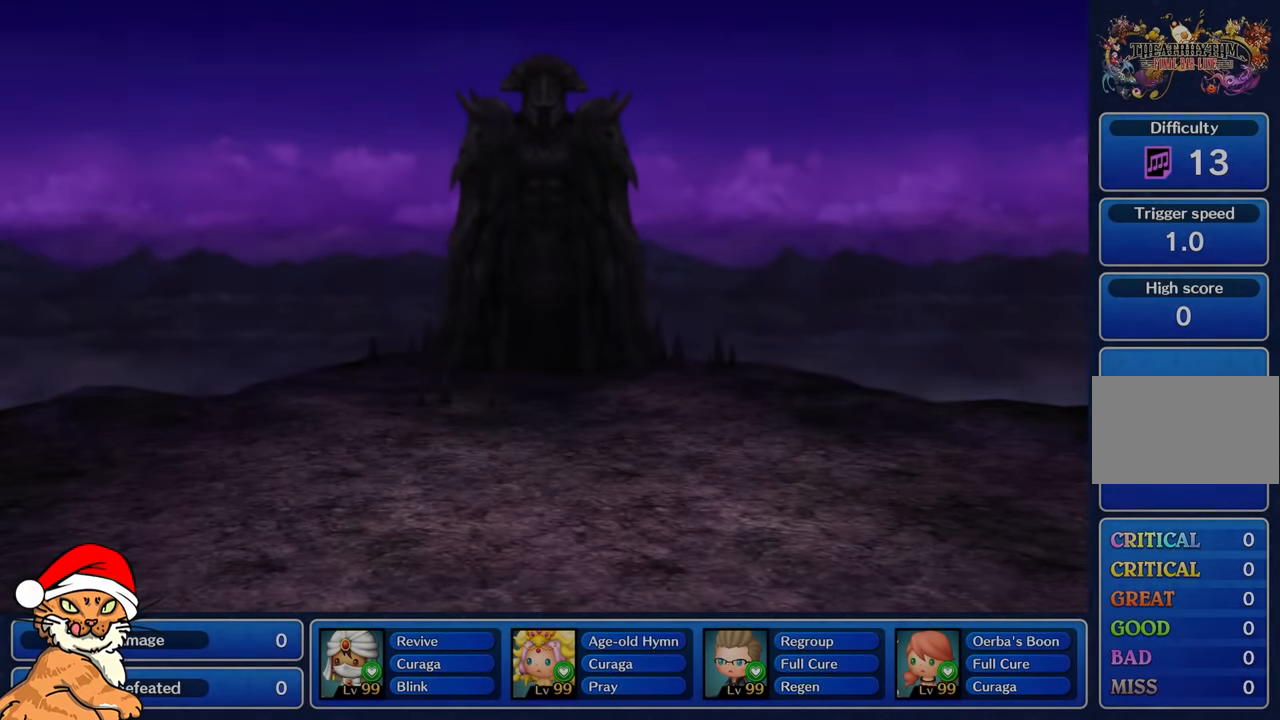
Gameplay with a controller (PlayStation layout); each line is a JSON object with the inputs held at the frame after it. "events" lists button and stick changes between this image and that frame as [ms after this image, input, new state], when the widget could be followed in between. Not read: L3 R3.
{"buttons": [], "left_stick": "center", "right_stick": "center", "events": []}
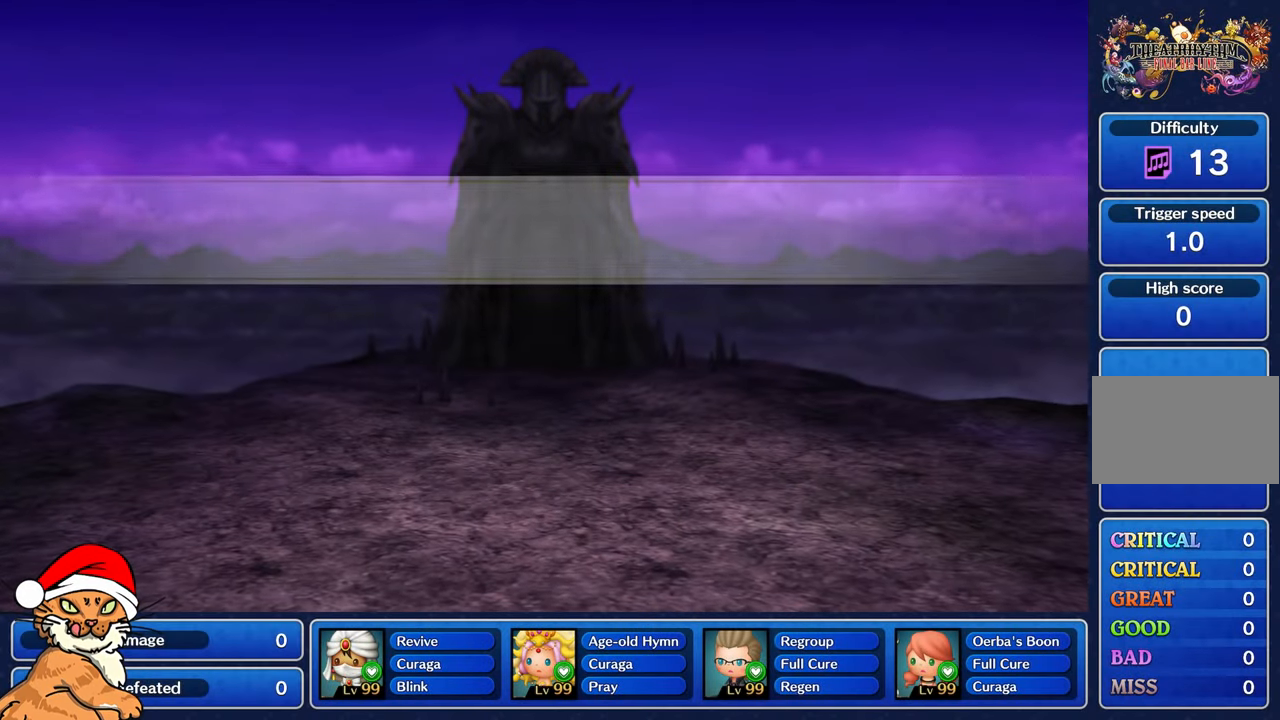
{"buttons": [], "left_stick": "center", "right_stick": "center", "events": []}
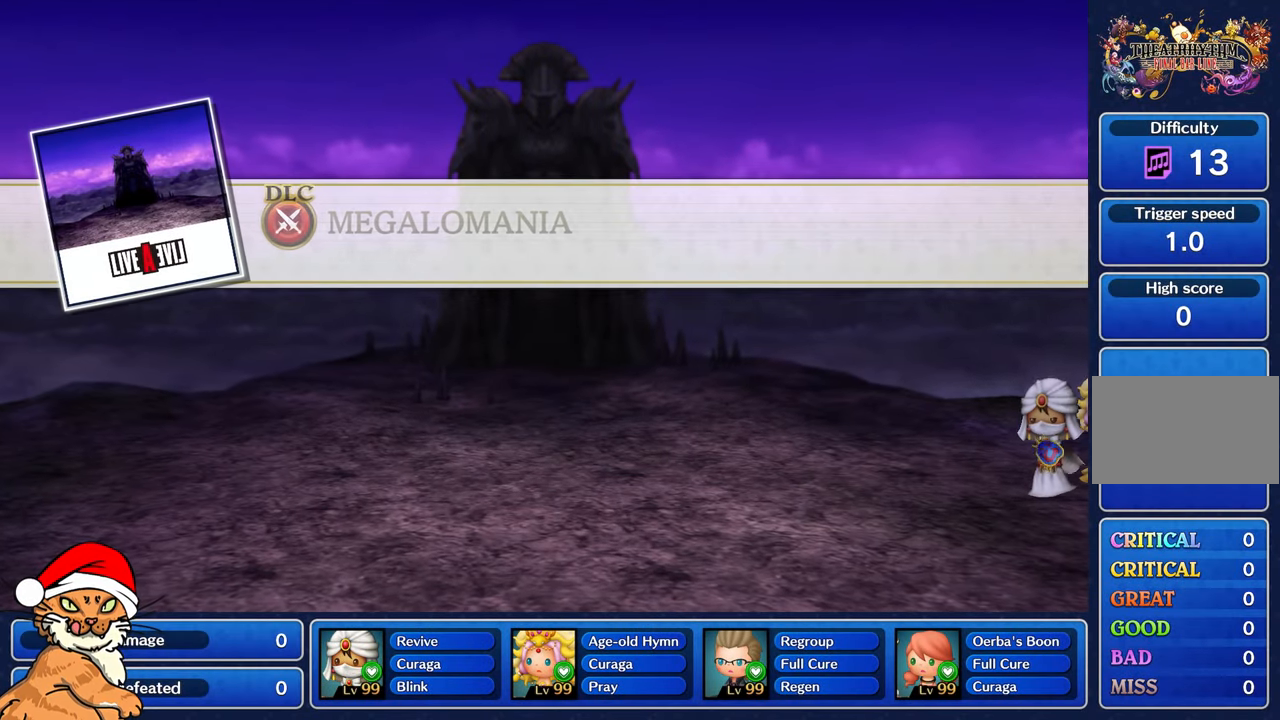
{"buttons": [], "left_stick": "center", "right_stick": "center", "events": []}
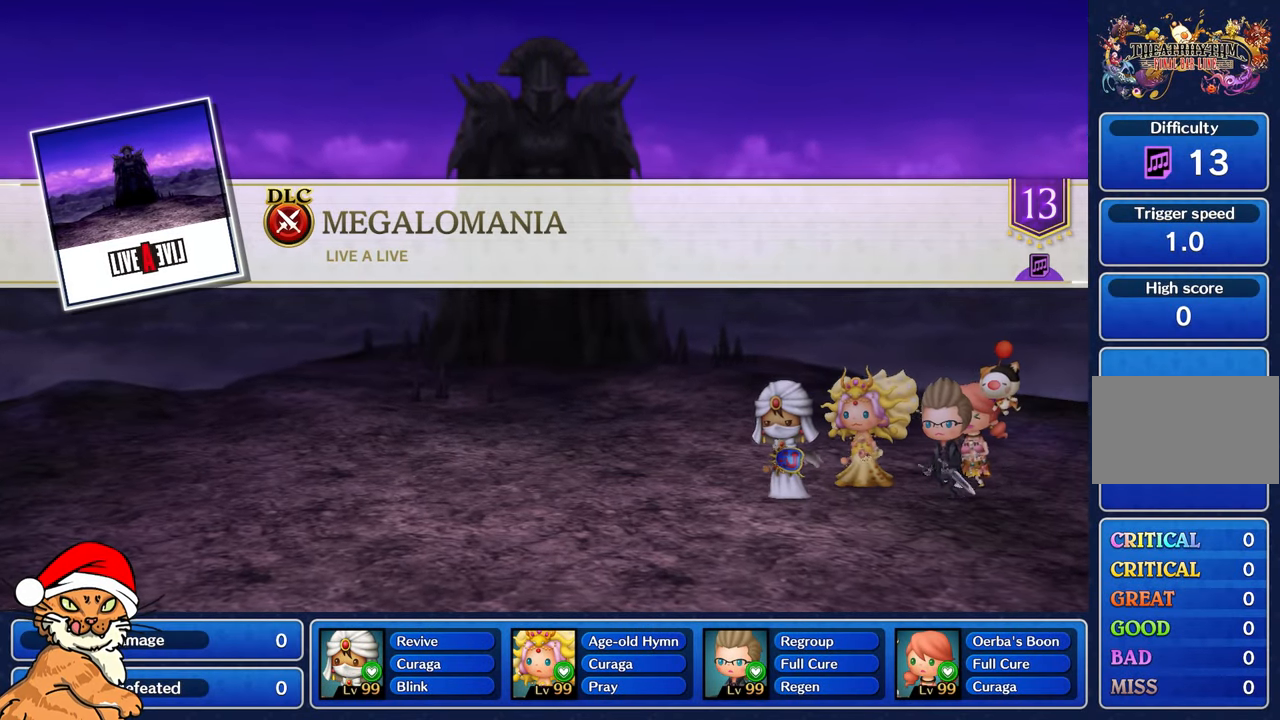
{"buttons": ["CROSS"], "left_stick": "center", "right_stick": "center", "events": [[250, "CROSS", "down"], [367, "DPAD_DOWN", "down"], [383, "CROSS", "up"], [467, "DPAD_DOWN", "up"], [483, "CROSS", "down"]]}
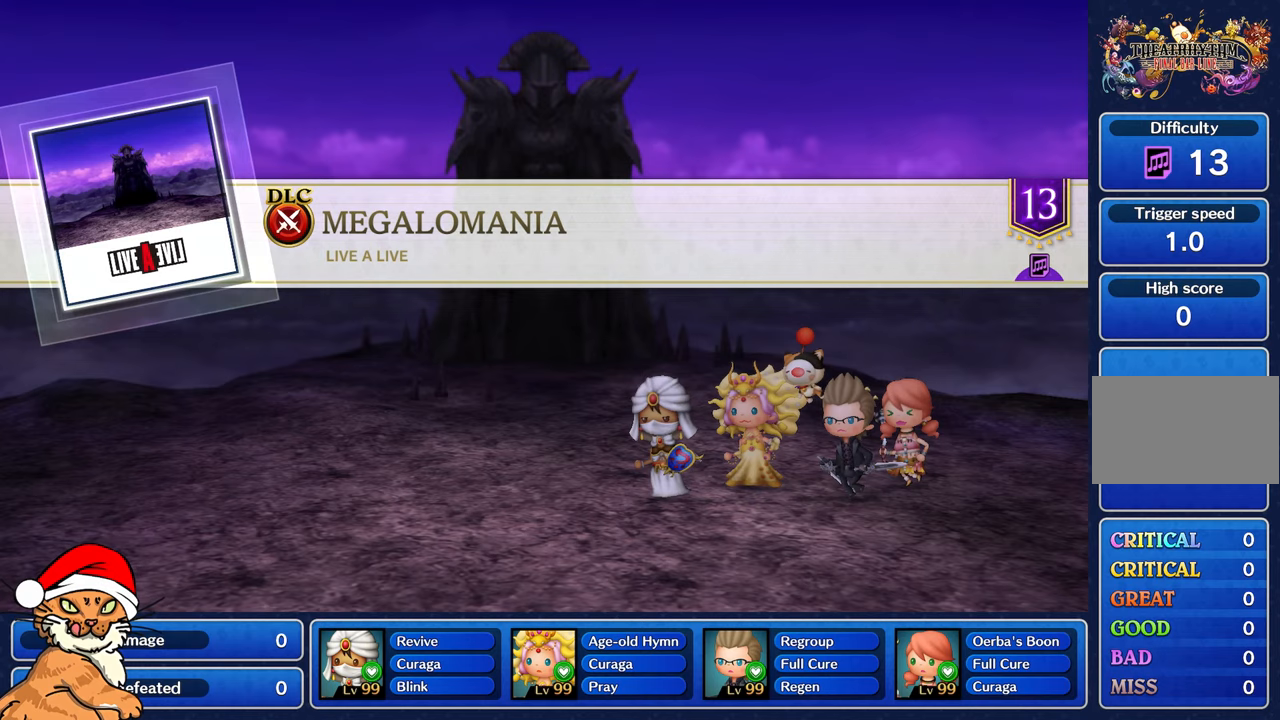
{"buttons": [], "left_stick": "center", "right_stick": "center", "events": [[50, "DPAD_DOWN", "down"], [67, "CROSS", "up"], [167, "CROSS", "down"], [167, "DPAD_DOWN", "up"], [250, "DPAD_DOWN", "down"], [283, "CROSS", "up"], [367, "DPAD_DOWN", "up"]]}
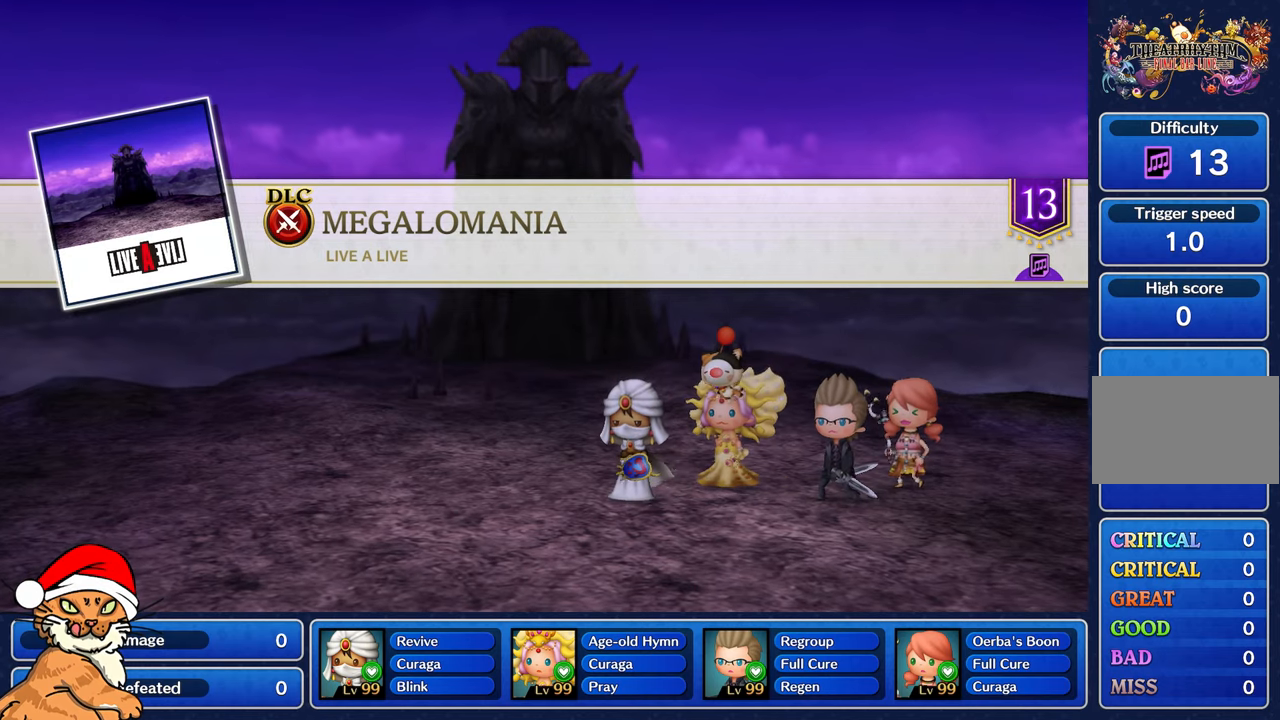
{"buttons": [], "left_stick": "center", "right_stick": "center", "events": [[83, "CROSS", "down"], [217, "CROSS", "up"]]}
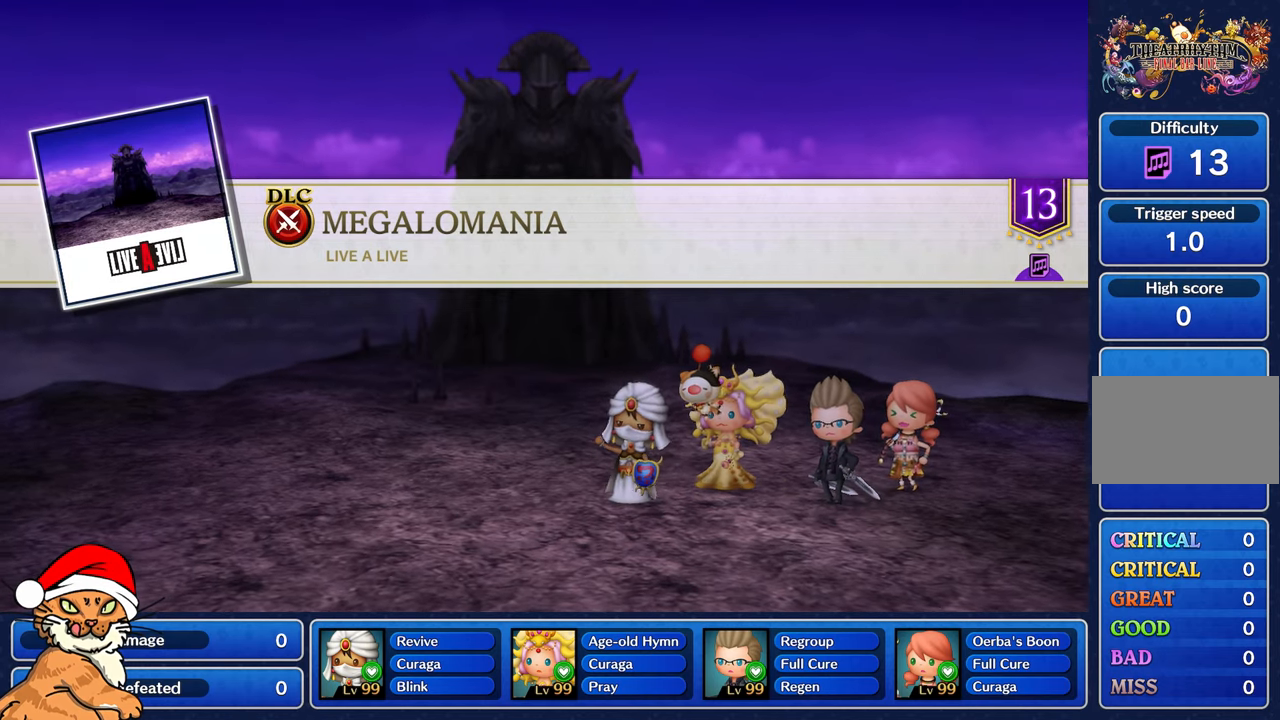
{"buttons": [], "left_stick": "center", "right_stick": "center", "events": []}
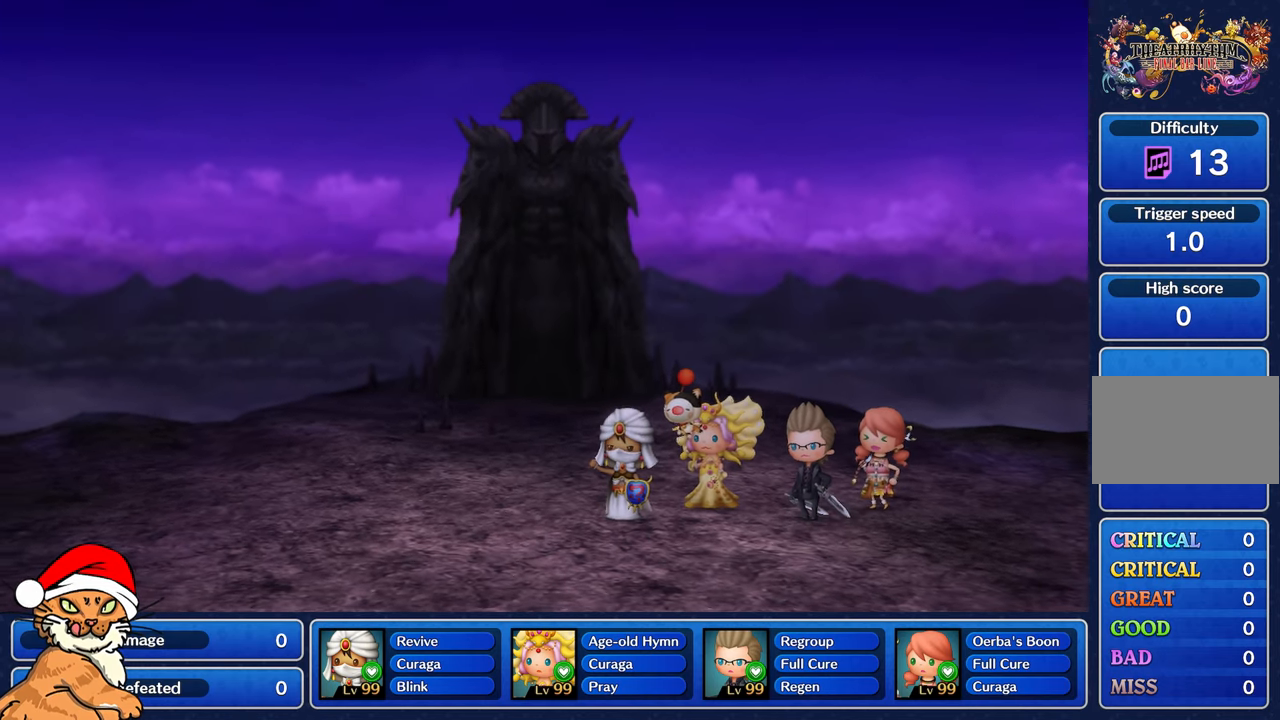
{"buttons": [], "left_stick": "center", "right_stick": "center", "events": []}
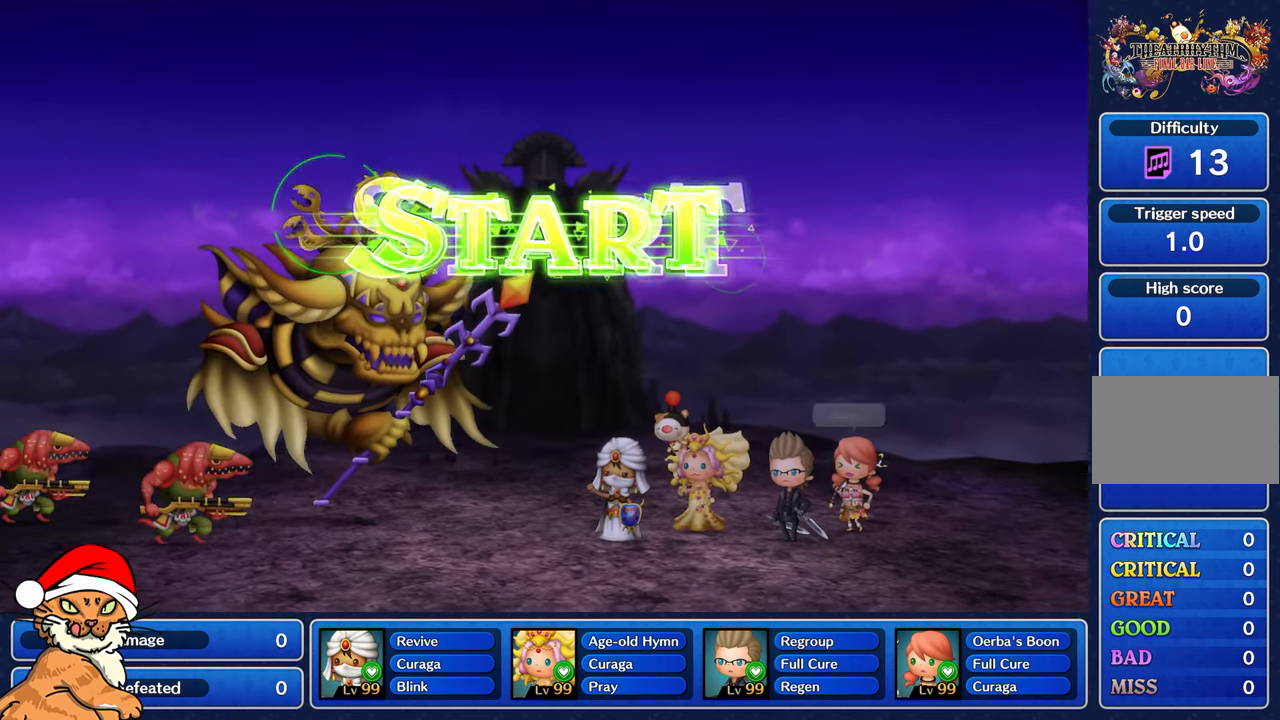
{"buttons": [], "left_stick": "center", "right_stick": "center", "events": []}
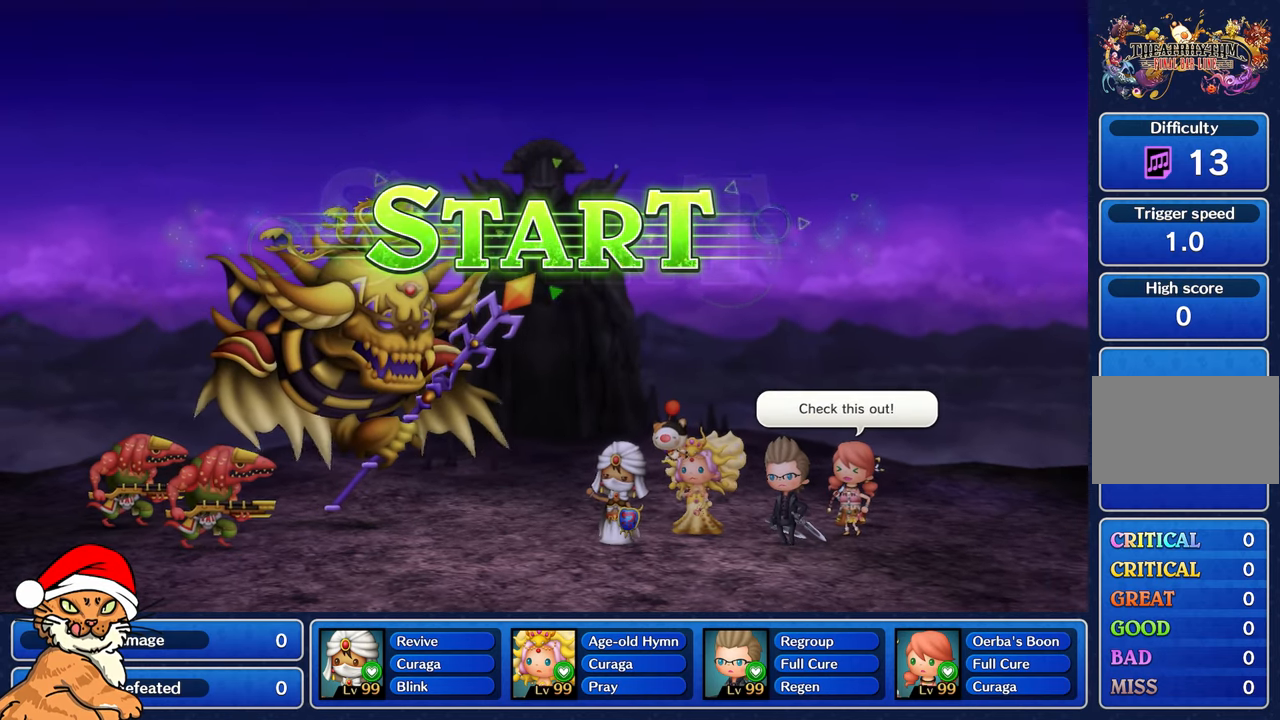
{"buttons": [], "left_stick": "center", "right_stick": "center", "events": []}
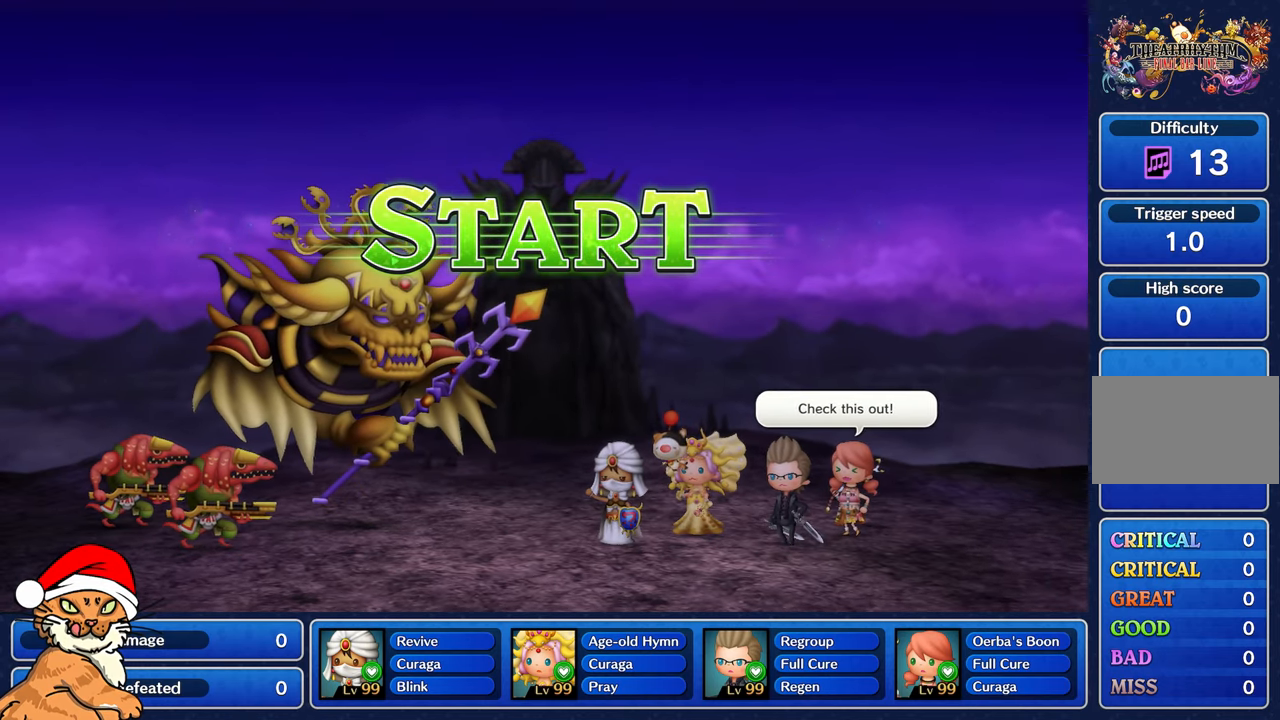
{"buttons": ["CROSS"], "left_stick": "center", "right_stick": "center", "events": [[183, "CROSS", "down"], [317, "CROSS", "up"], [350, "DPAD_DOWN", "down"], [417, "CROSS", "down"], [450, "DPAD_DOWN", "up"]]}
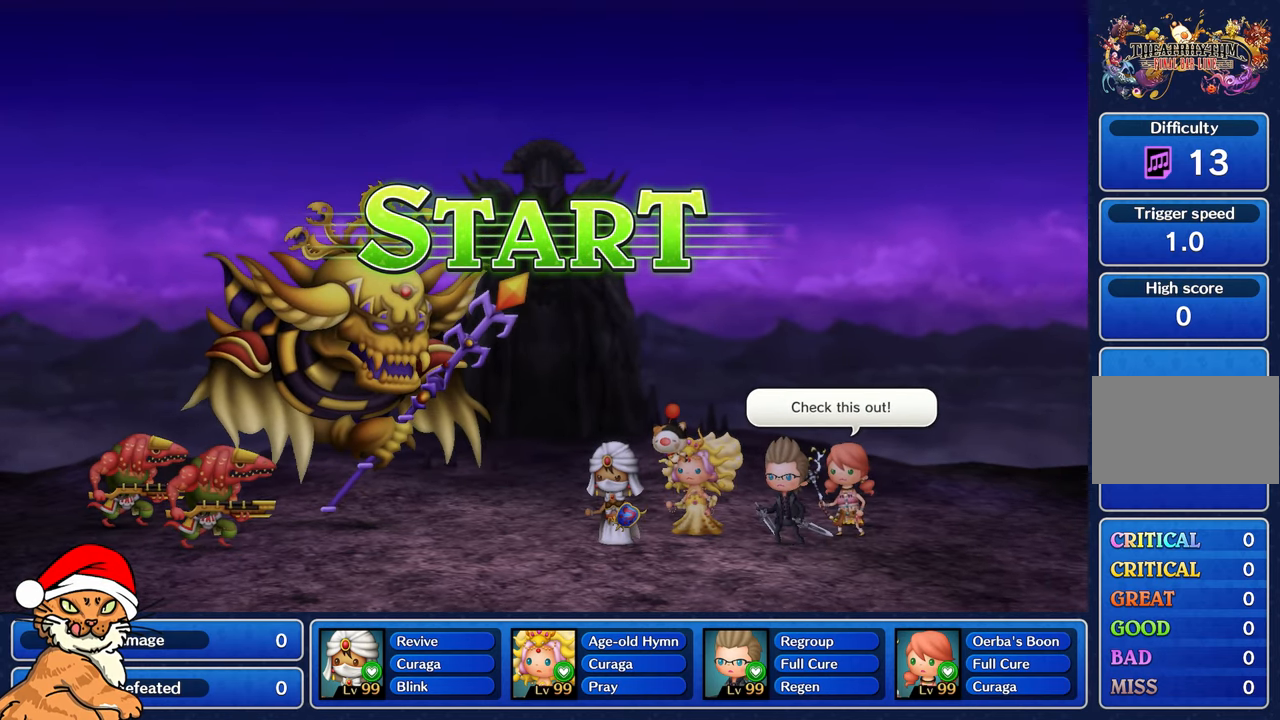
{"buttons": [], "left_stick": "center", "right_stick": "center", "events": [[33, "CROSS", "up"], [50, "DPAD_DOWN", "down"], [167, "DPAD_DOWN", "up"]]}
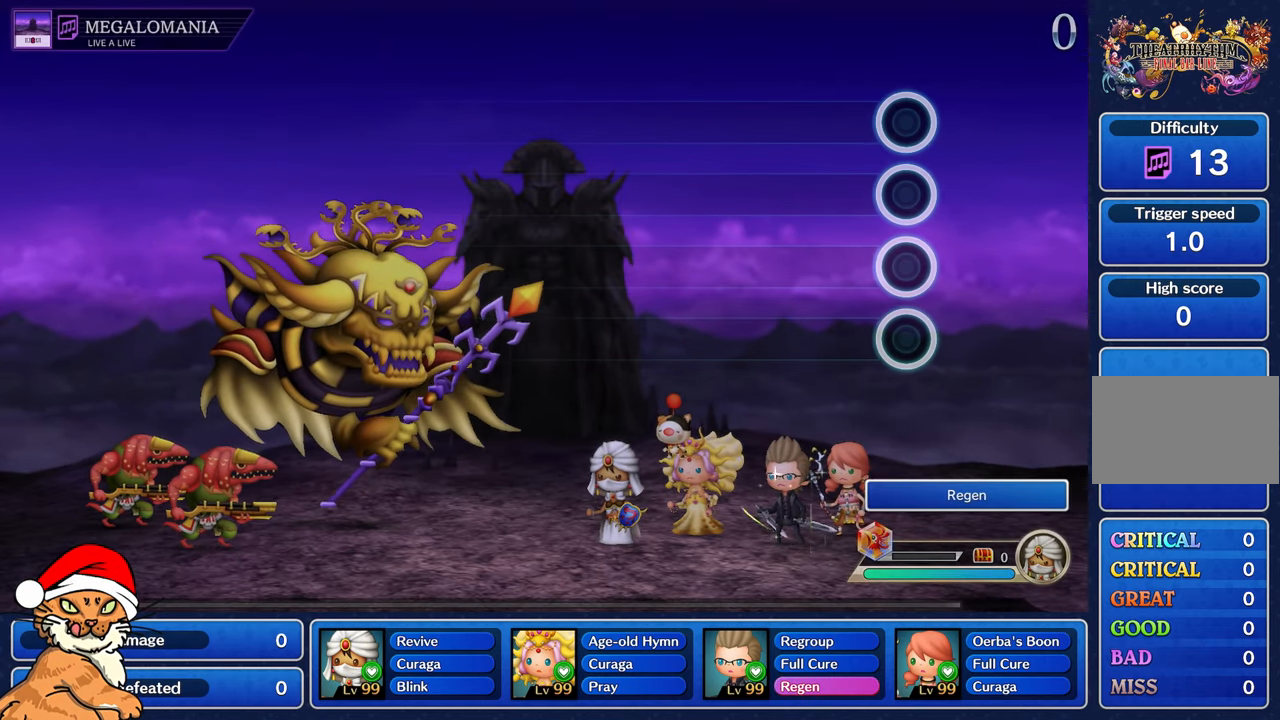
{"buttons": [], "left_stick": "center", "right_stick": "center", "events": []}
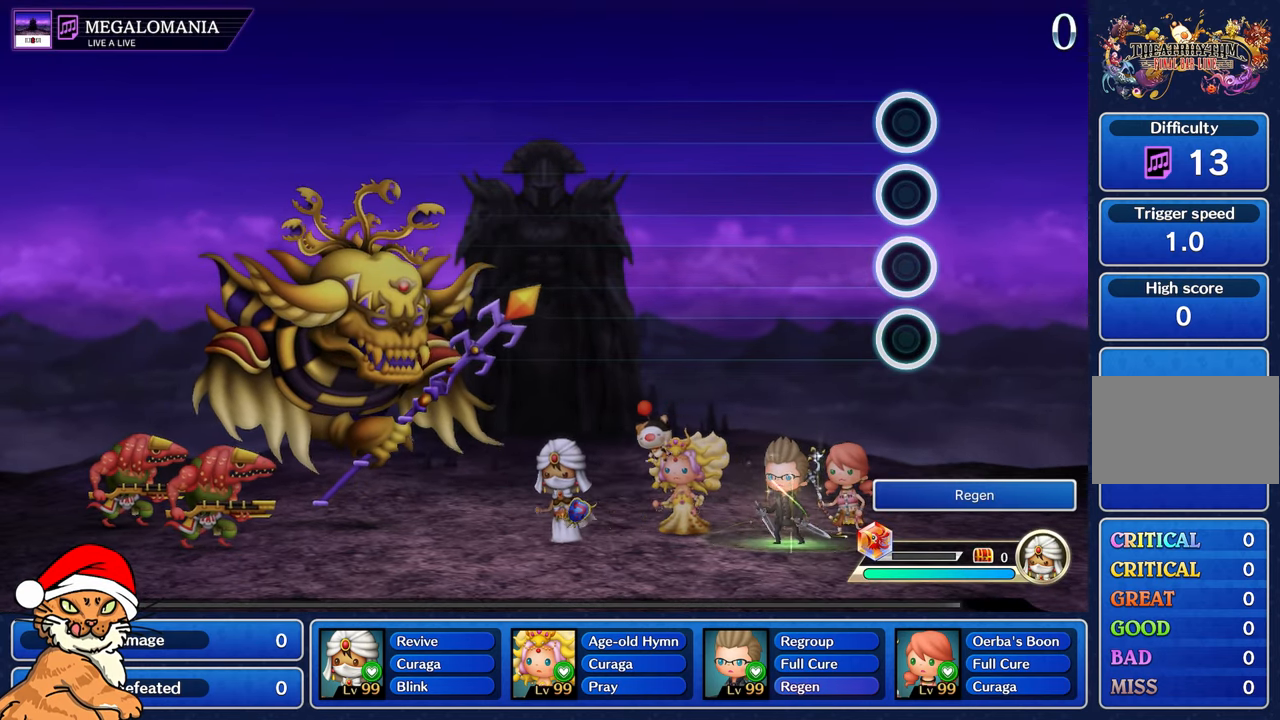
{"buttons": [], "left_stick": "center", "right_stick": "center", "events": []}
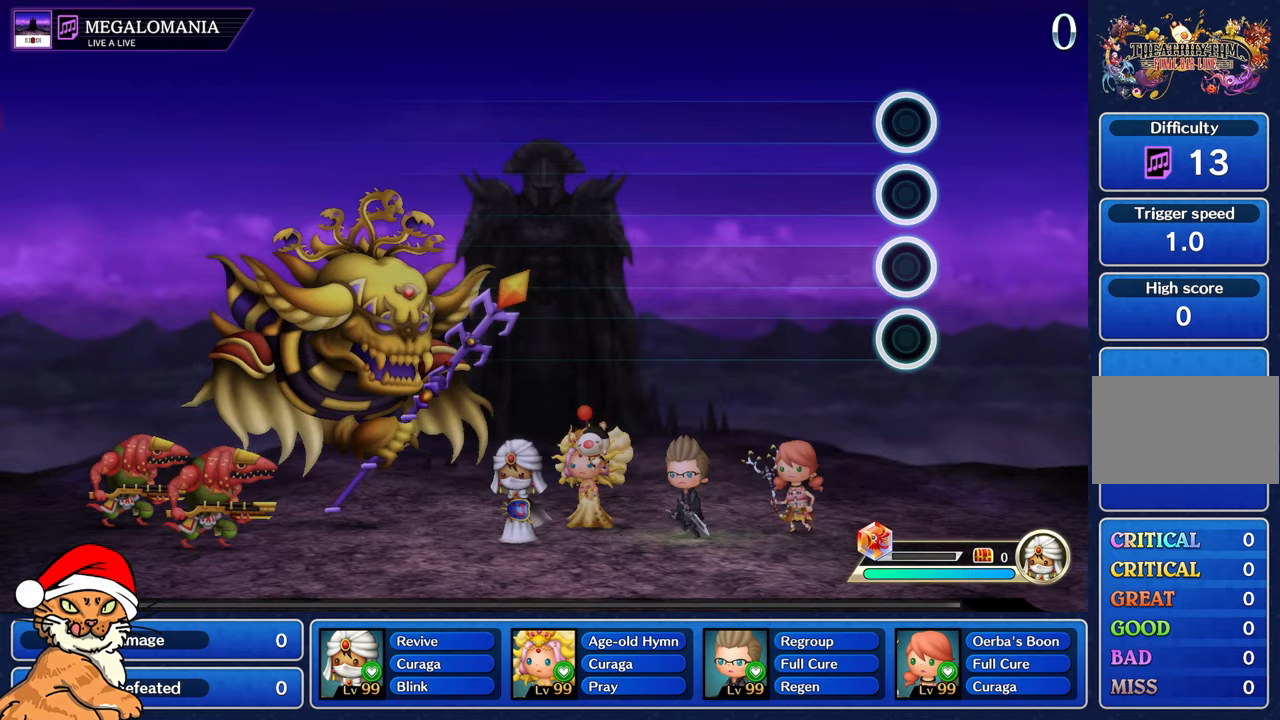
{"buttons": [], "left_stick": "center", "right_stick": "center", "events": []}
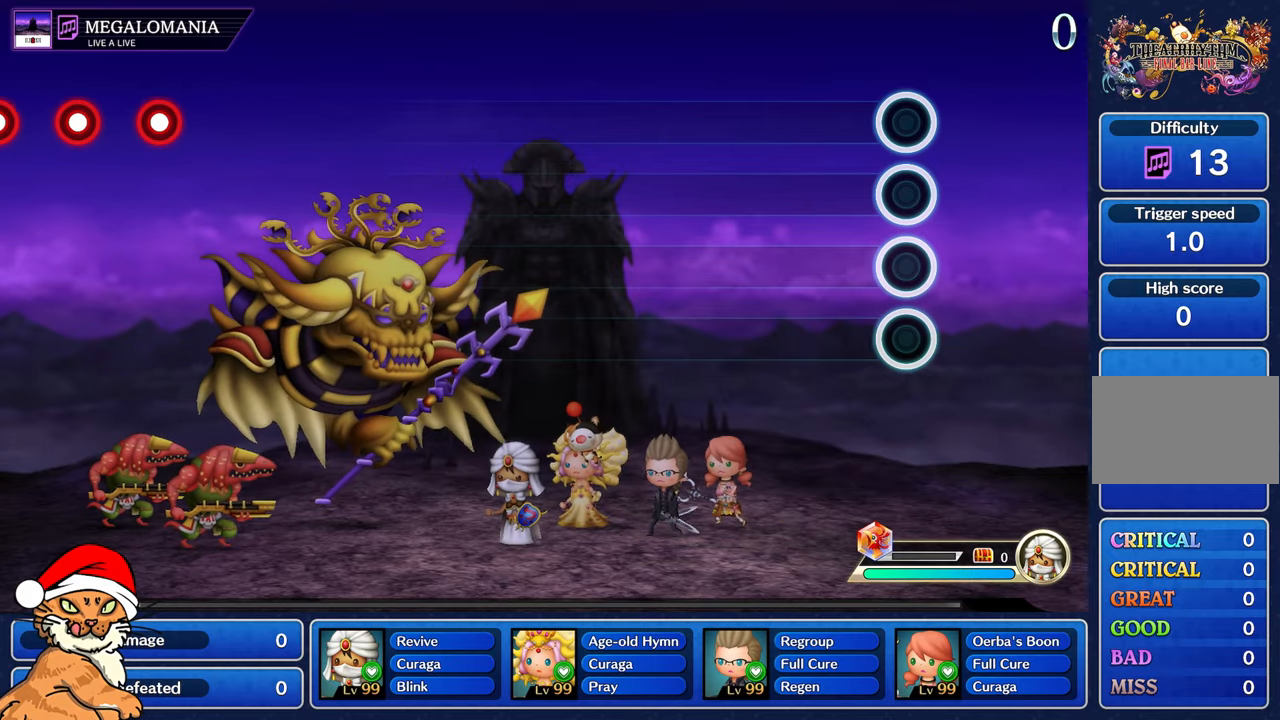
{"buttons": [], "left_stick": "center", "right_stick": "center", "events": []}
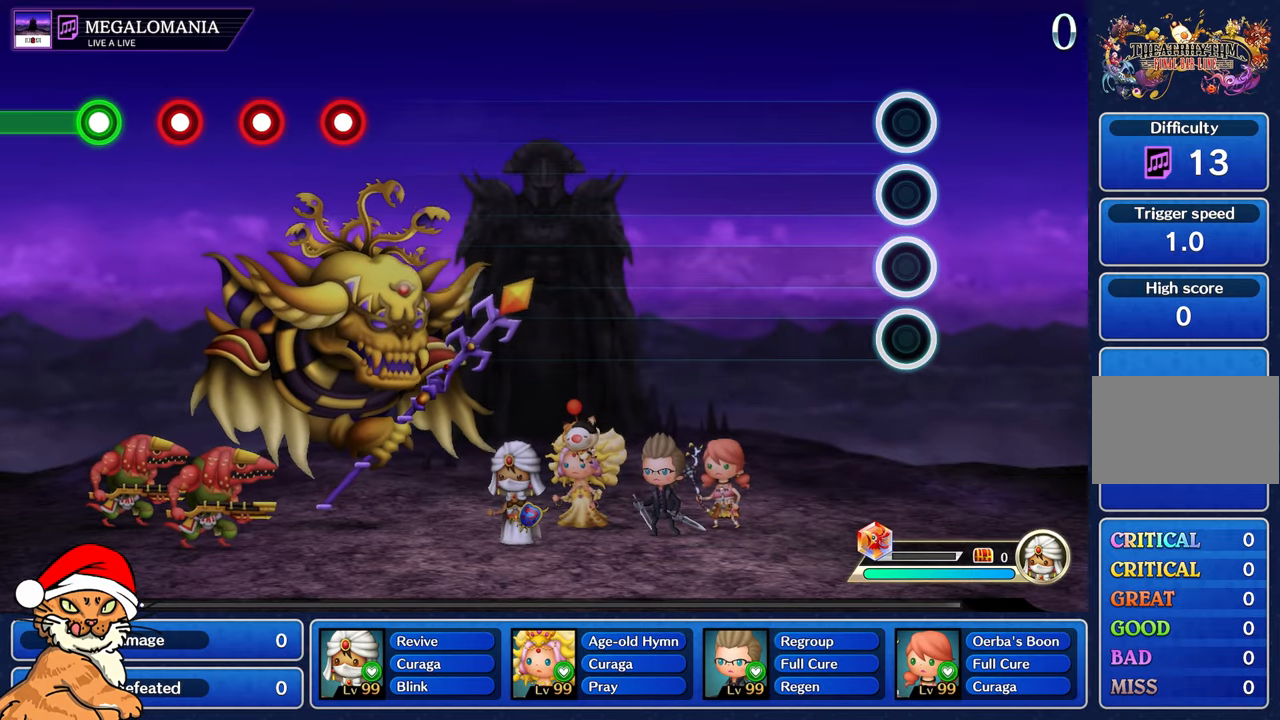
{"buttons": [], "left_stick": "center", "right_stick": "center", "events": []}
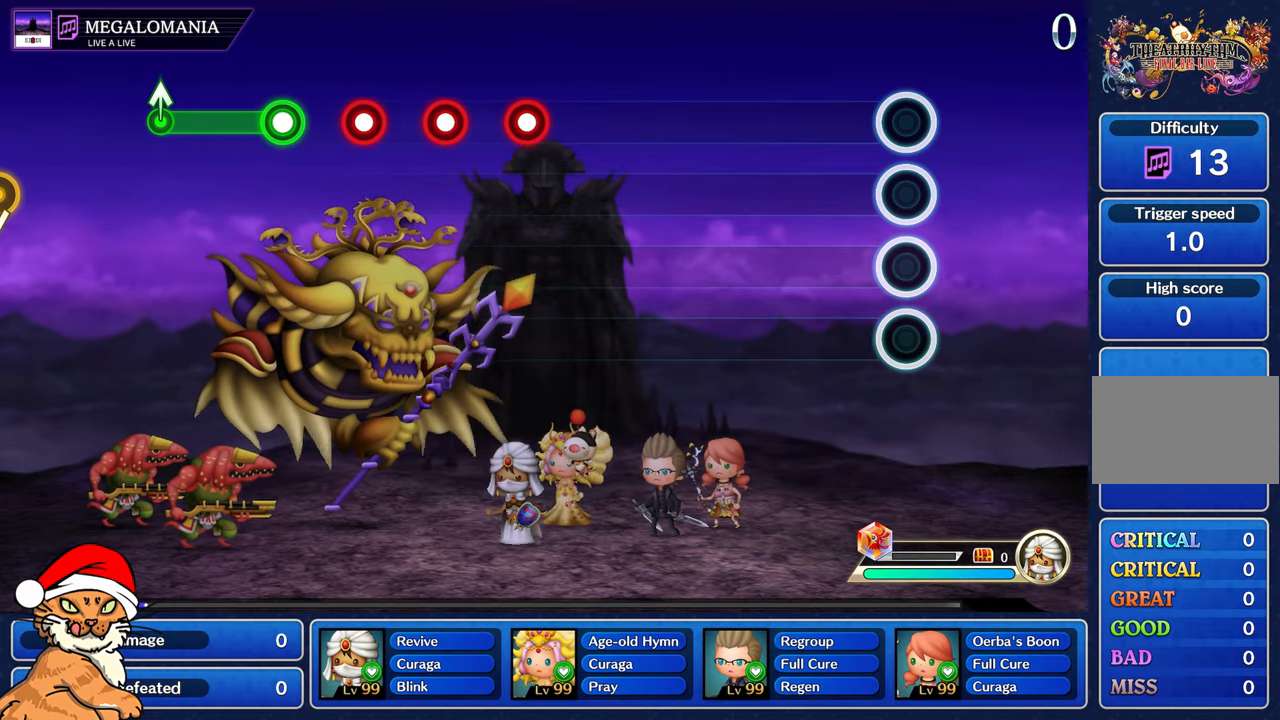
{"buttons": [], "left_stick": "center", "right_stick": "center", "events": []}
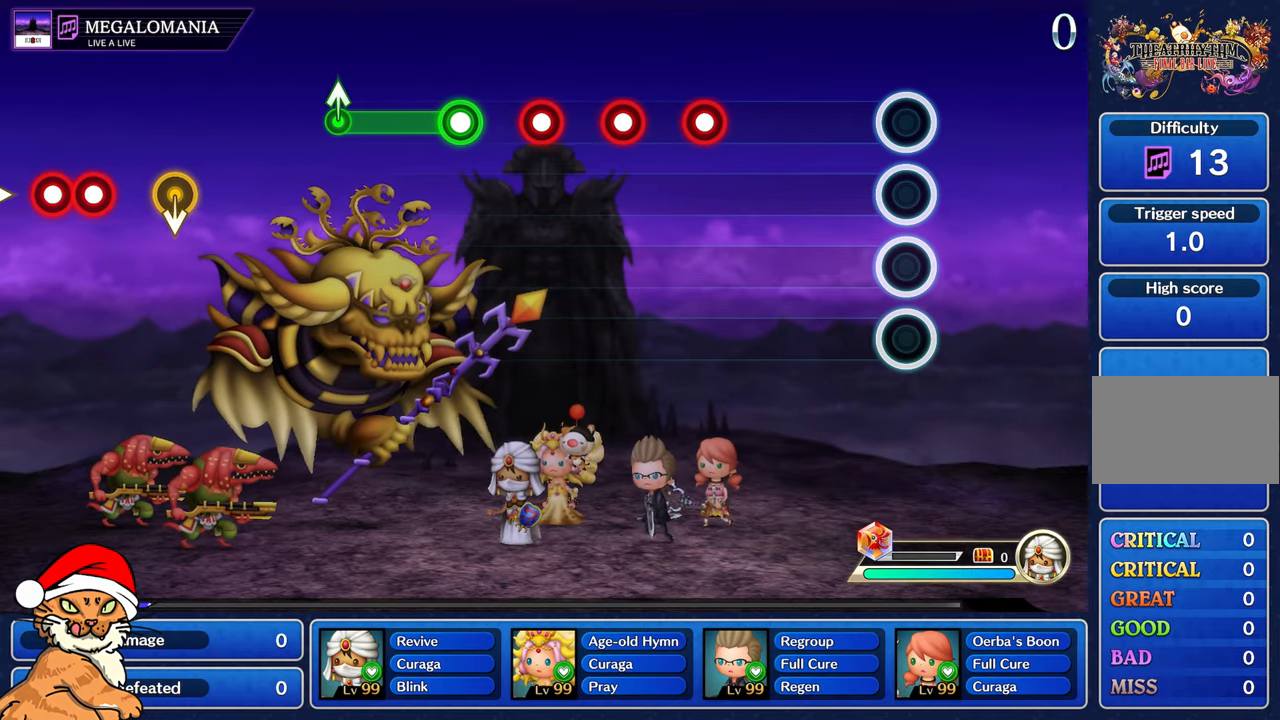
{"buttons": [], "left_stick": "center", "right_stick": "center", "events": []}
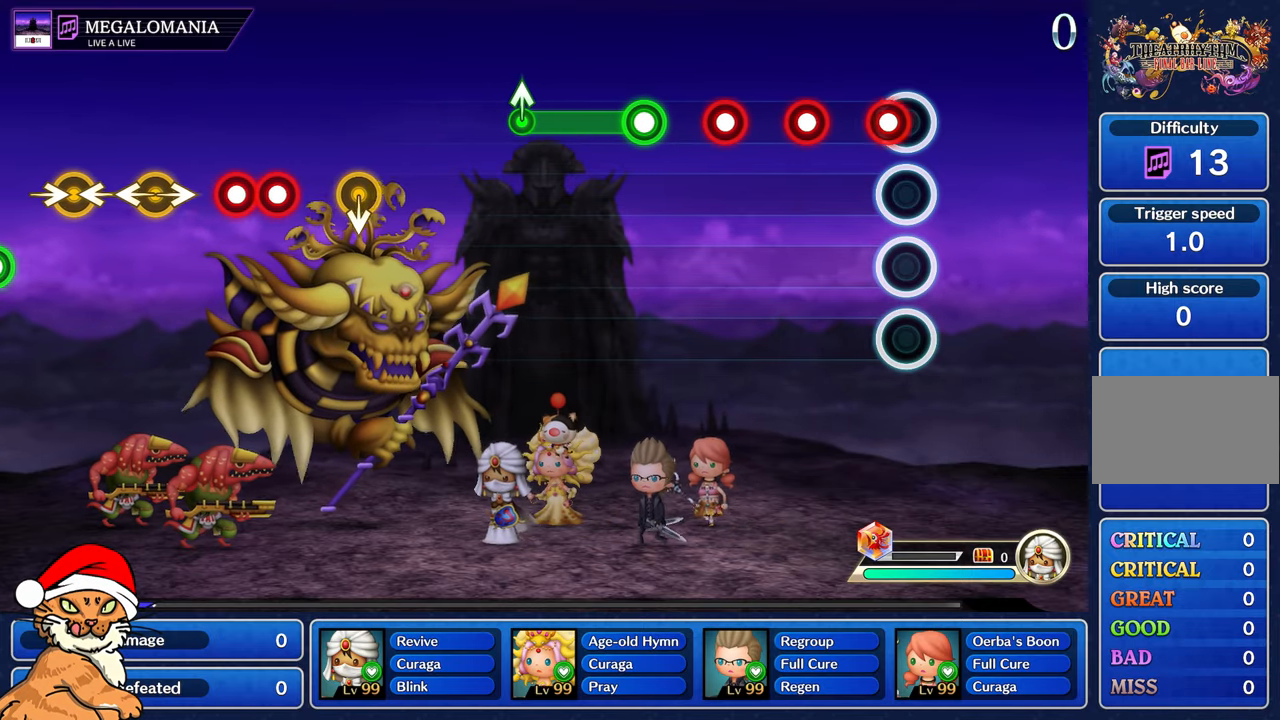
{"buttons": [], "left_stick": "center", "right_stick": "center", "events": [[67, "R1", "down"], [167, "R1", "up"], [300, "R1", "down"], [400, "R1", "up"]]}
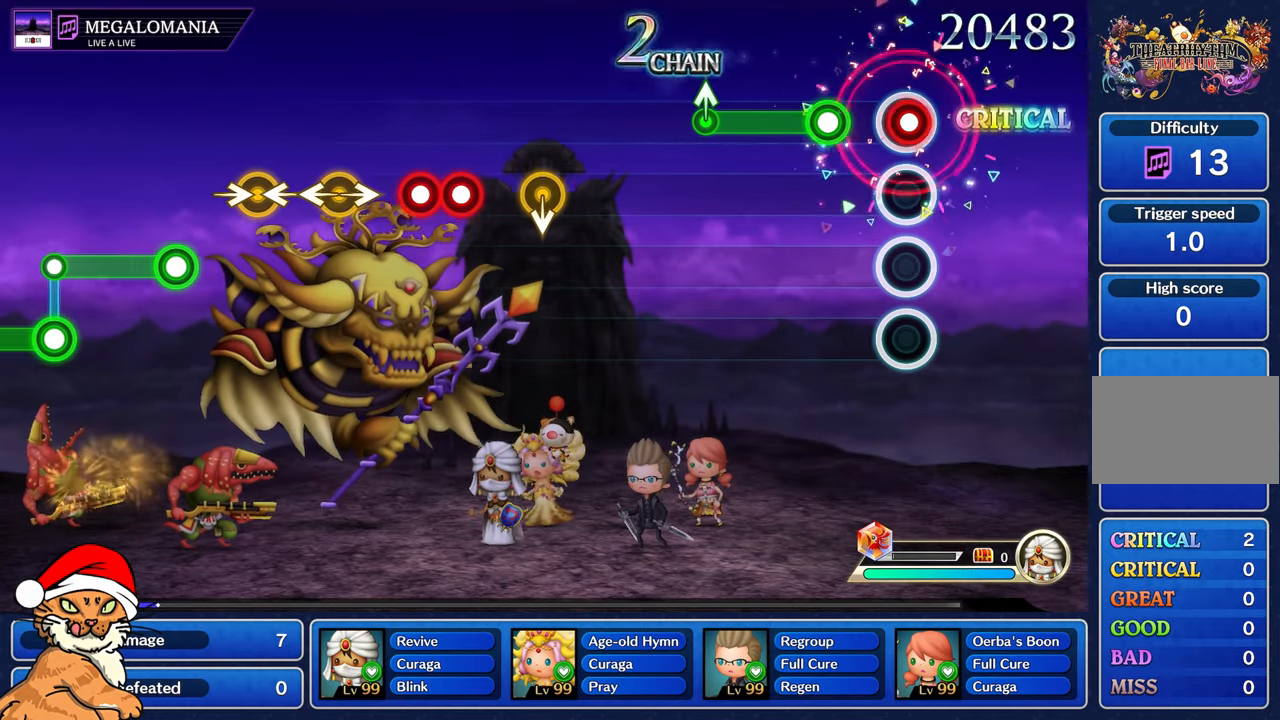
{"buttons": ["R1"], "left_stick": "center", "right_stick": "center", "events": [[33, "R1", "down"], [150, "R1", "up"], [283, "R1", "down"]]}
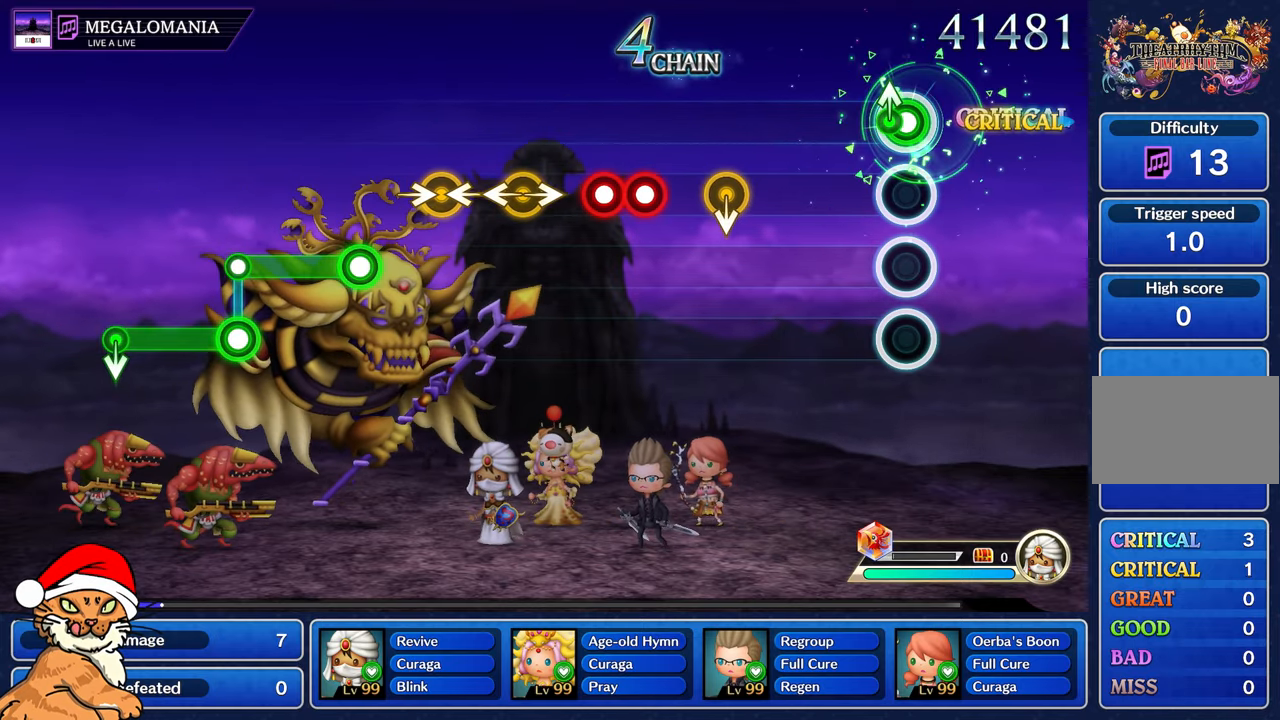
{"buttons": [], "left_stick": "center", "right_stick": "center", "events": [[67, "left_stick", "up"], [133, "R1", "up"], [217, "left_stick", "center"]]}
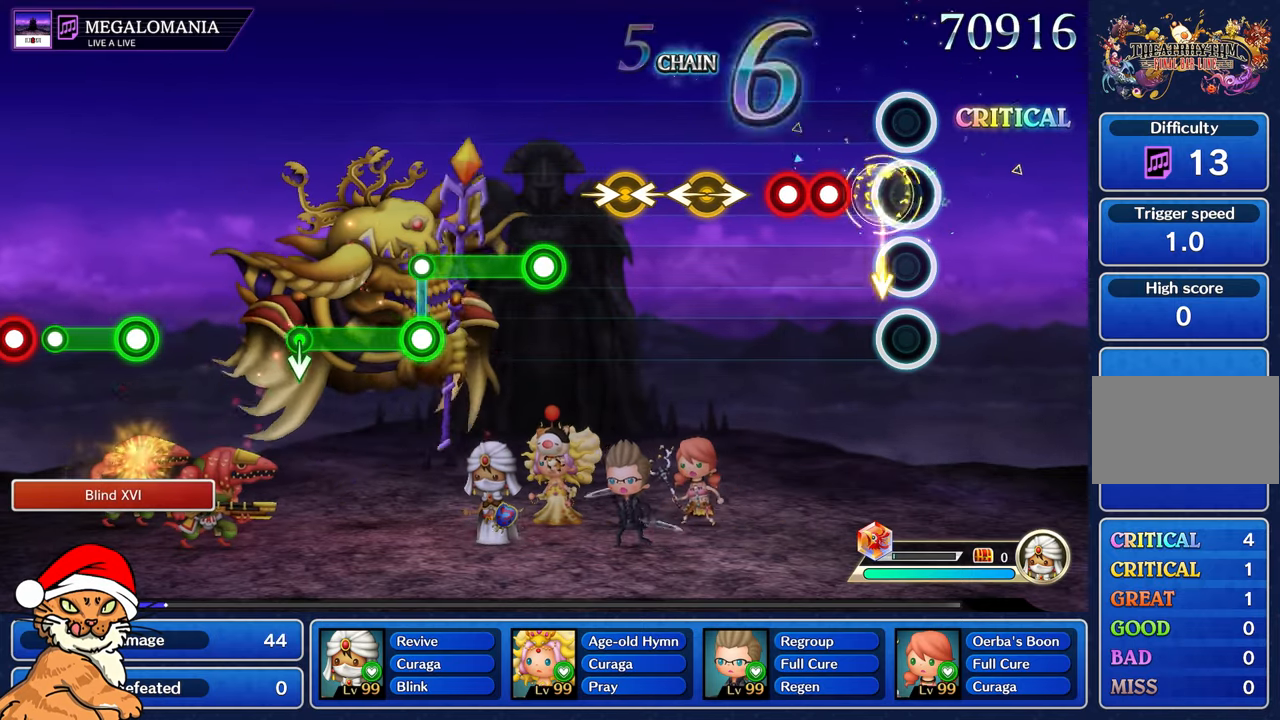
{"buttons": [], "left_stick": "center", "right_stick": "center", "events": [[217, "R1", "down"], [300, "L1", "down"], [333, "R1", "up"], [417, "L1", "up"]]}
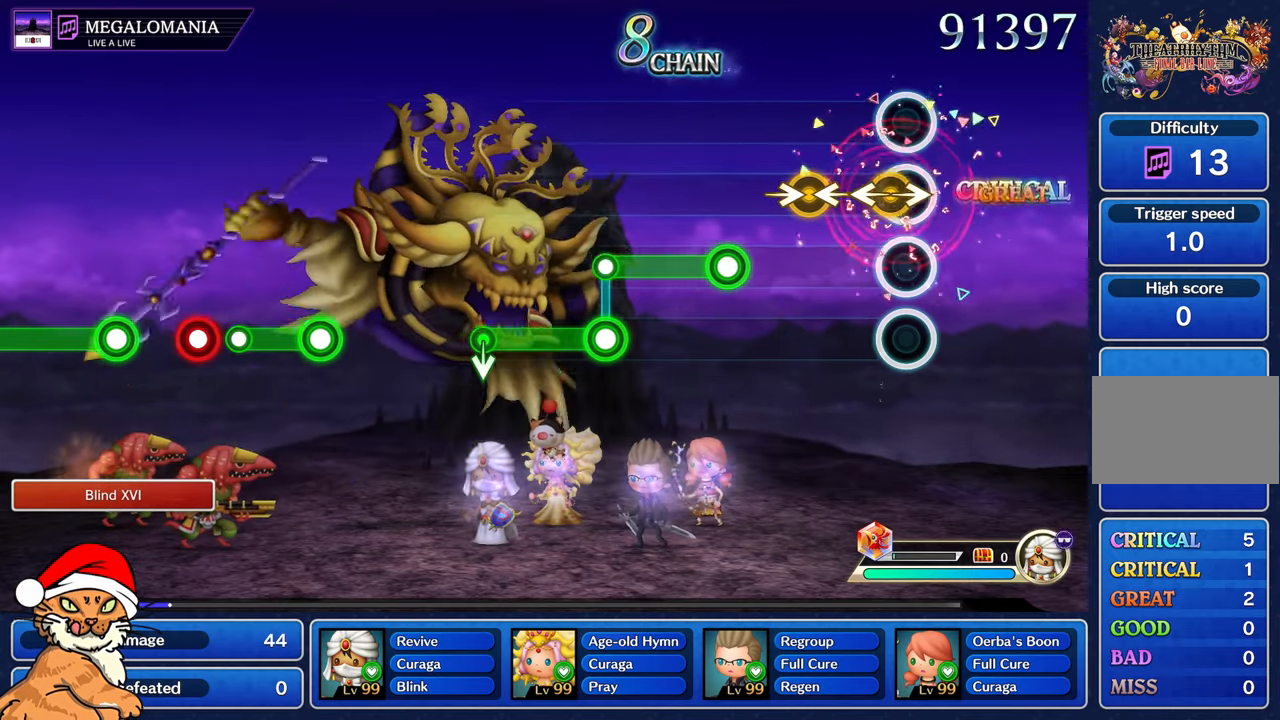
{"buttons": [], "left_stick": "center", "right_stick": "center", "events": [[67, "left_stick", "left"], [117, "right_stick", "right"], [183, "left_stick", "center"], [183, "right_stick", "center"], [250, "right_stick", "right"], [267, "left_stick", "left"], [383, "left_stick", "center"], [383, "right_stick", "center"]]}
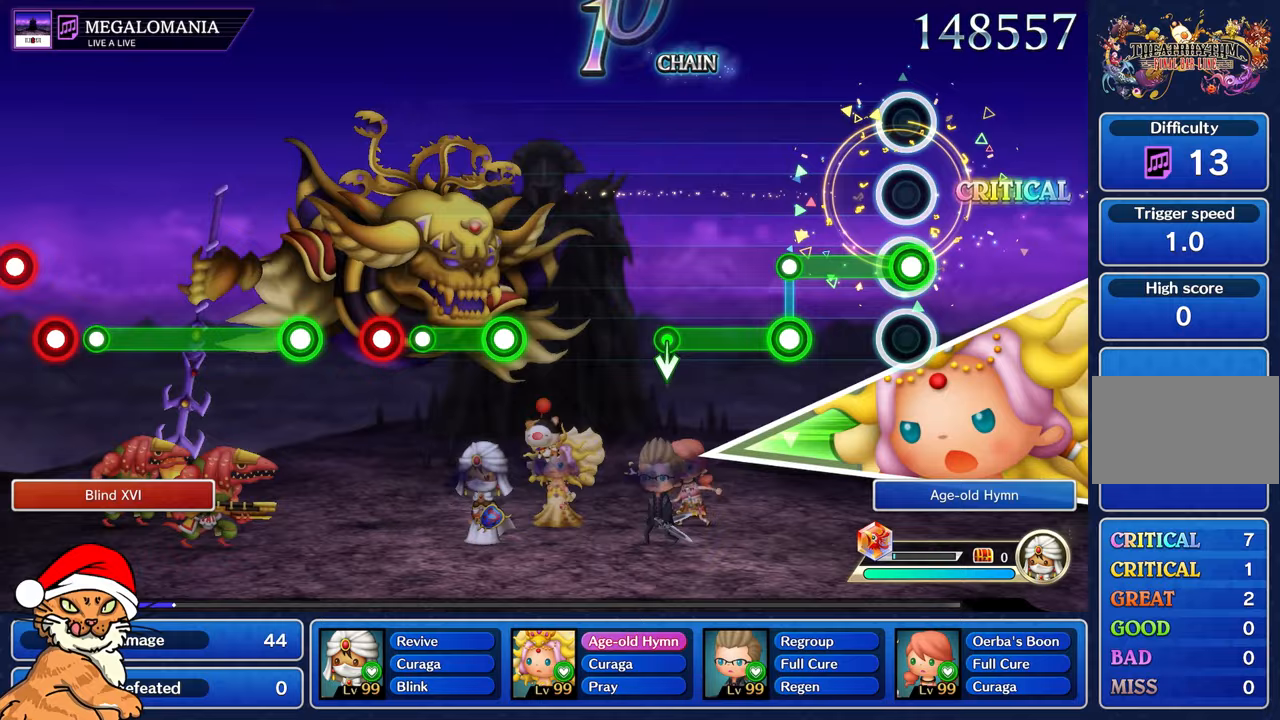
{"buttons": ["L1"], "left_stick": "center", "right_stick": "center", "events": [[17, "R1", "down"], [333, "L1", "down"], [350, "R1", "up"]]}
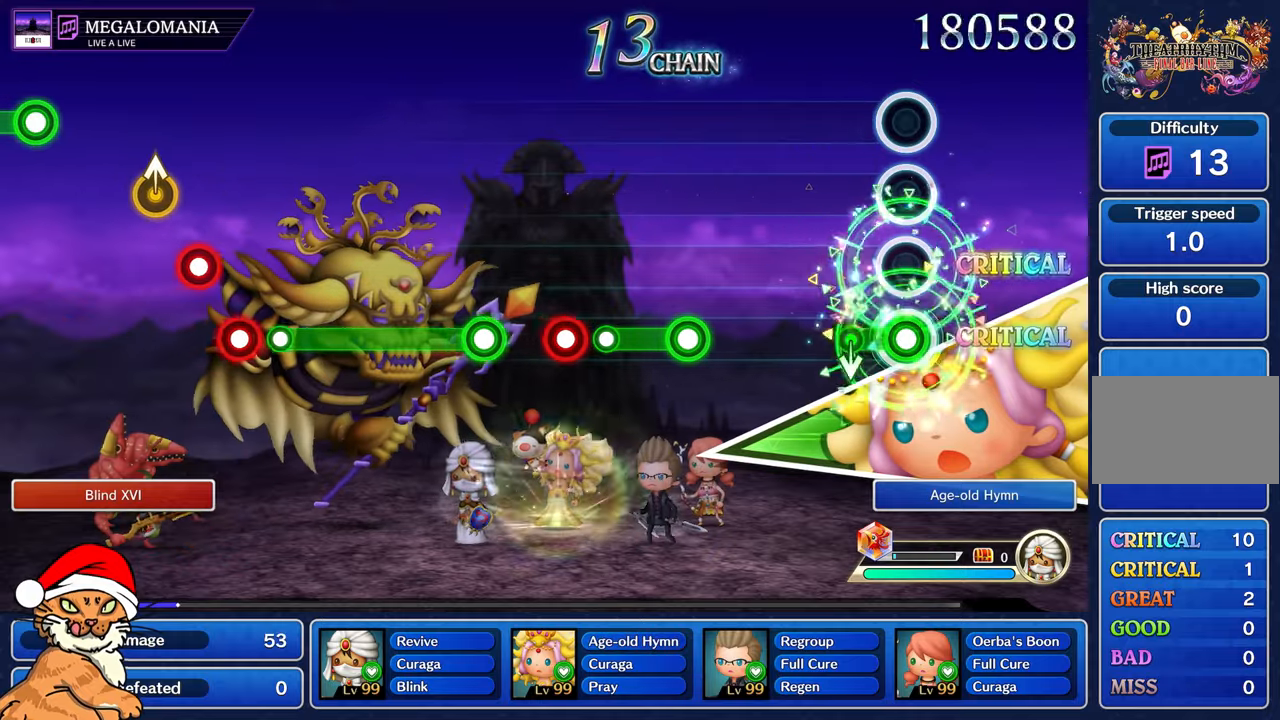
{"buttons": [], "left_stick": "center", "right_stick": "center"}
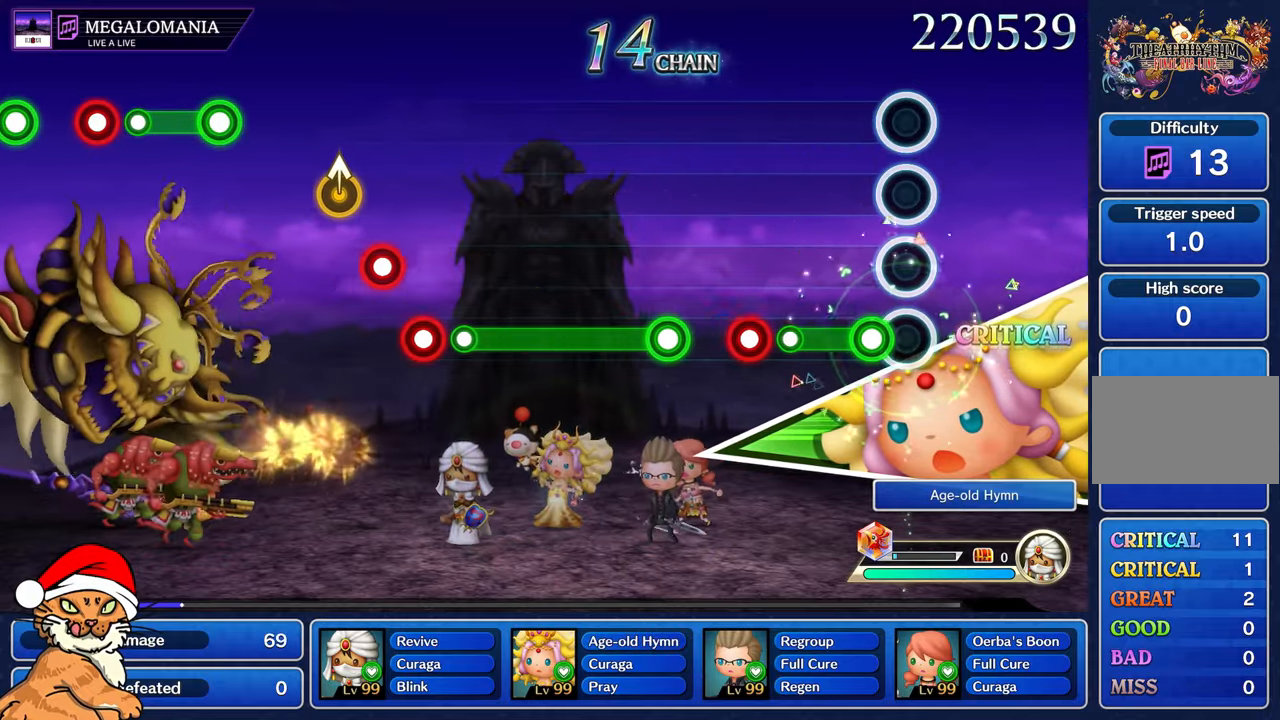
{"buttons": ["R1"], "left_stick": "center", "right_stick": "center", "events": [[100, "R1", "down"], [367, "R1", "up"], [467, "R1", "down"]]}
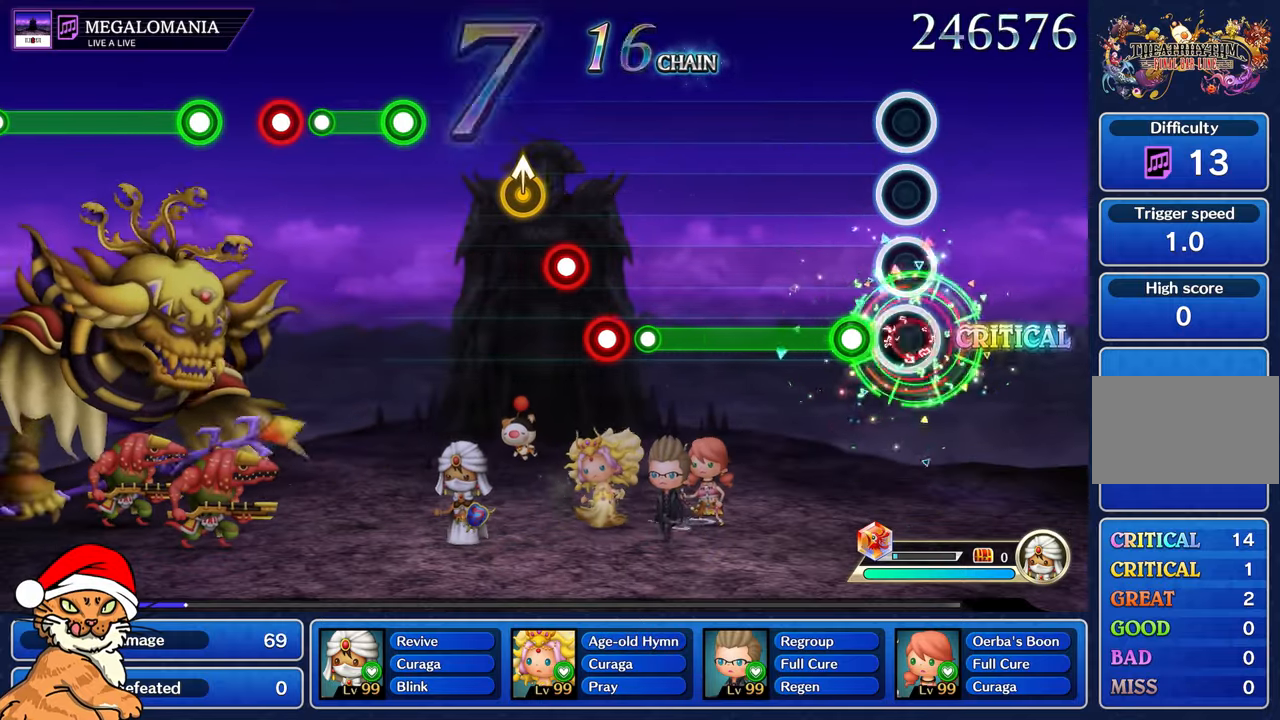
{"buttons": ["R1"], "left_stick": "center", "right_stick": "center", "events": [[50, "R1", "up"], [233, "R1", "down"]]}
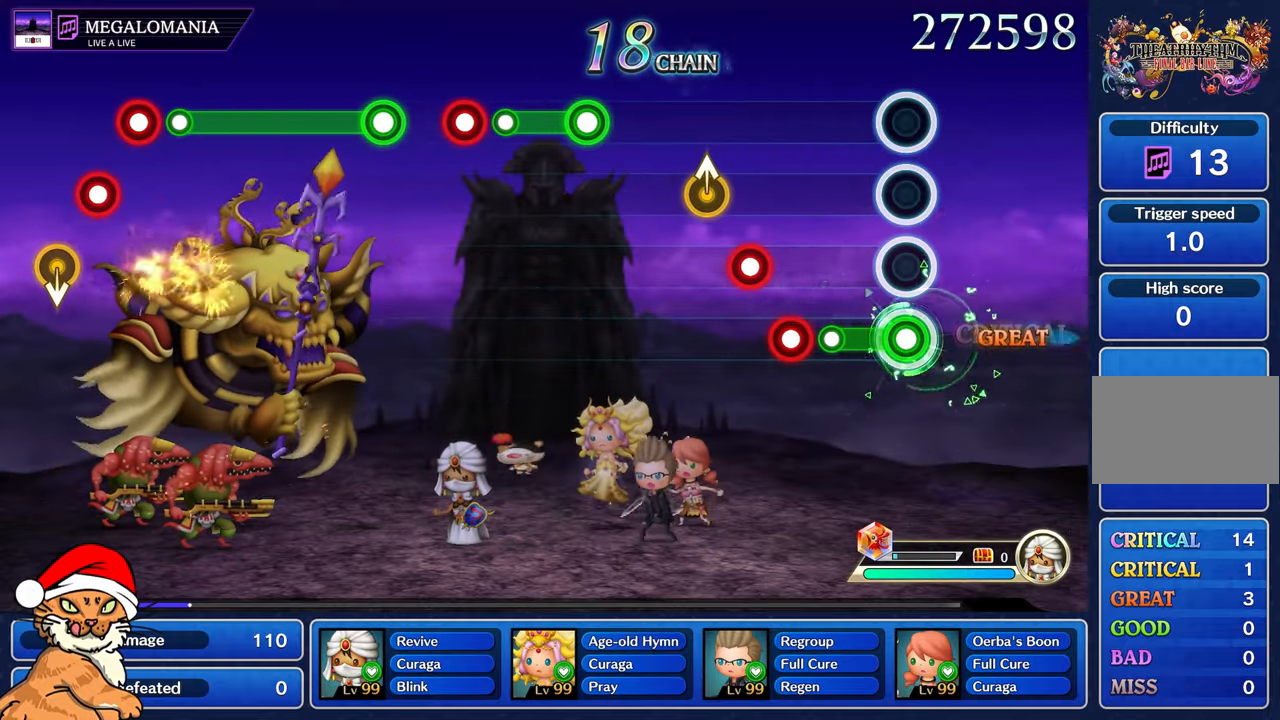
{"buttons": ["L1"], "left_stick": "center", "right_stick": "center", "events": [[217, "R1", "up"], [333, "R1", "down"], [433, "R1", "up"], [450, "L1", "down"]]}
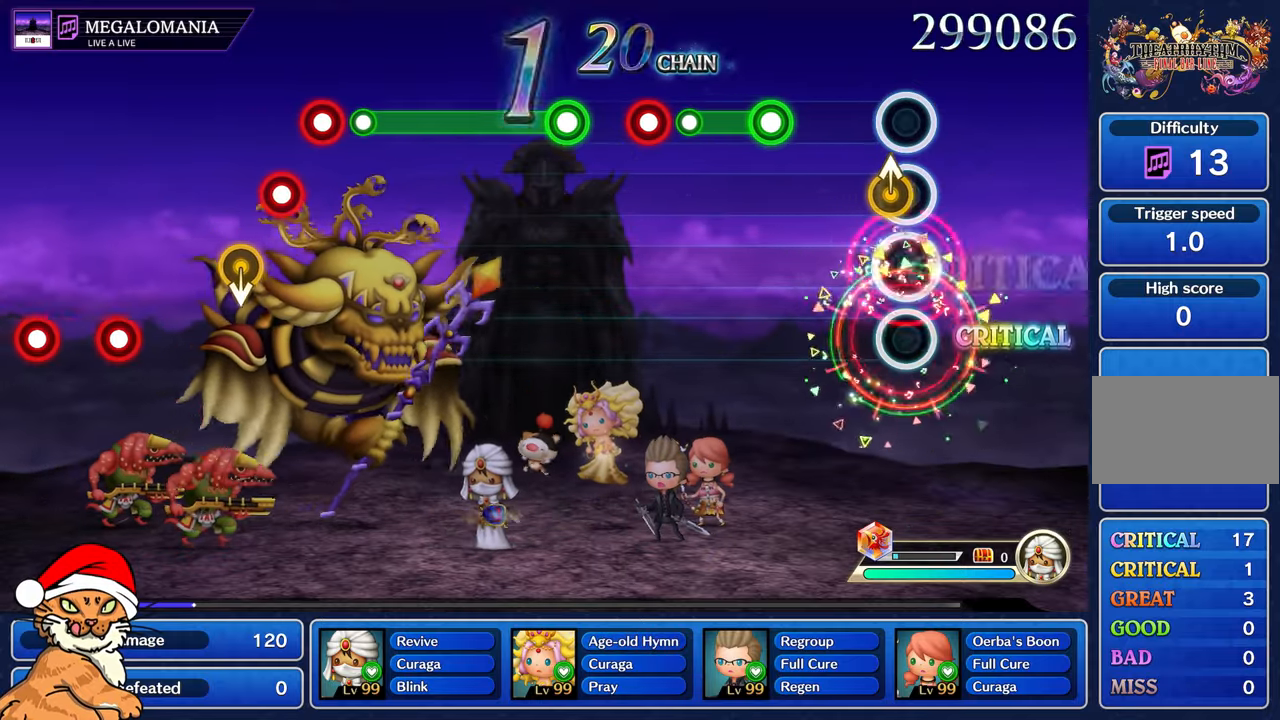
{"buttons": ["R1"], "left_stick": "center", "right_stick": "center", "events": [[67, "L1", "up"], [100, "right_stick", "up"], [233, "right_stick", "center"], [400, "R1", "down"]]}
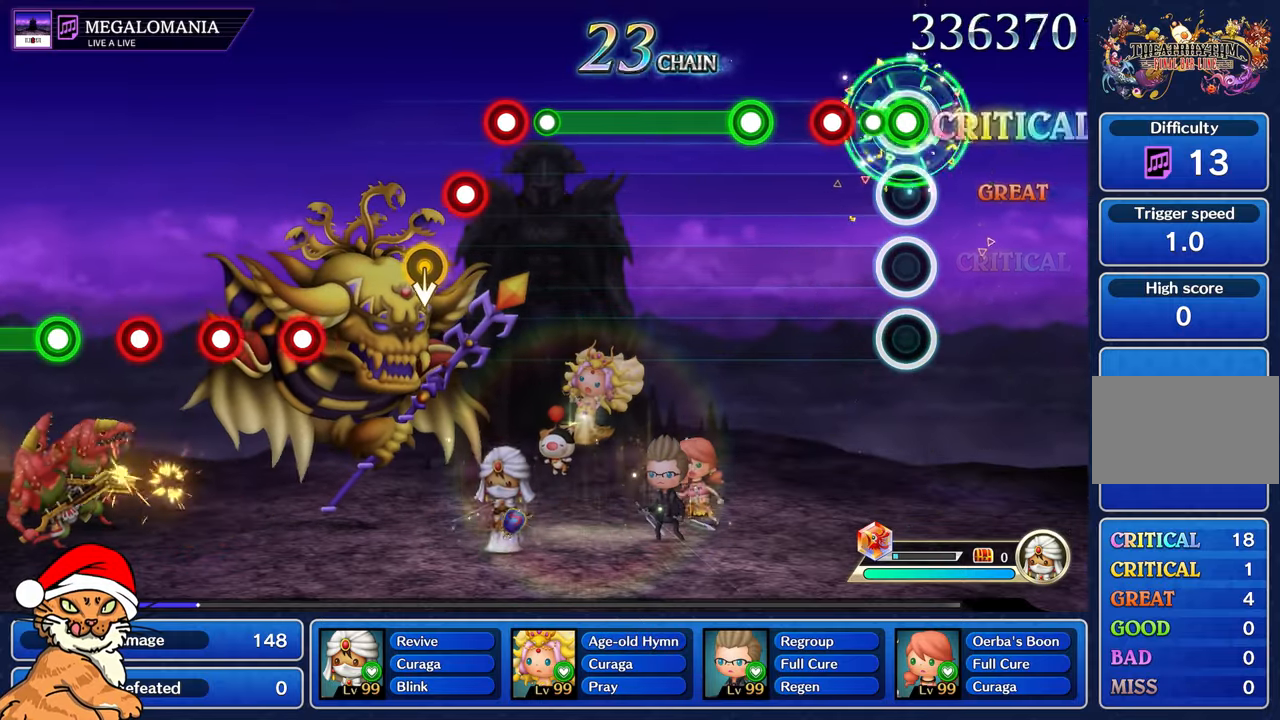
{"buttons": ["R1"], "left_stick": "center", "right_stick": "center", "events": [[100, "R1", "up"], [217, "R1", "down"], [333, "R1", "up"], [483, "R1", "down"]]}